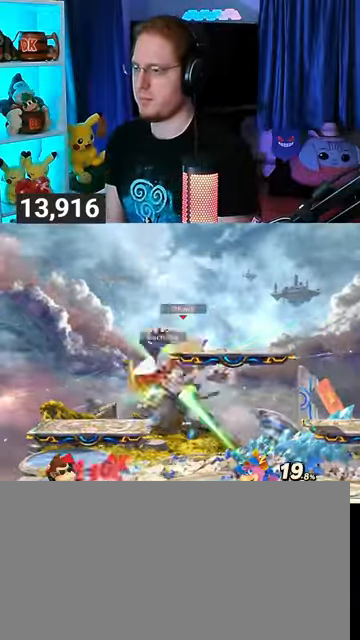
Gameplay with a controller (Nintendo layout); each line is a JSON object with the inputs held at the frame after it. "events" lists button and stick changes between this image and that frame as [ms after this image, input, new state], when the widget could be followed in between. Not read: L3 R3.
{"buttons": ["Y"], "left_stick": "down-right", "right_stick": "center", "events": [[67, "X", "up"], [333, "Y", "down"], [400, "left_stick", "down-right"], [467, "Y", "up"], [500, "Y", "down"]]}
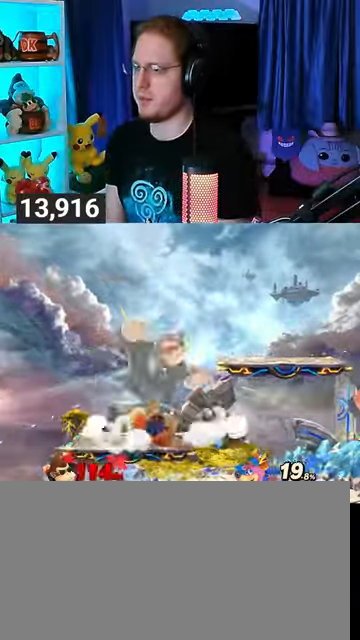
{"buttons": ["Y"], "left_stick": "right", "right_stick": "center", "events": [[33, "left_stick", "right"], [100, "Y", "up"], [133, "Y", "down"], [200, "Y", "up"], [233, "Y", "down"], [367, "Y", "up"], [400, "Y", "down"]]}
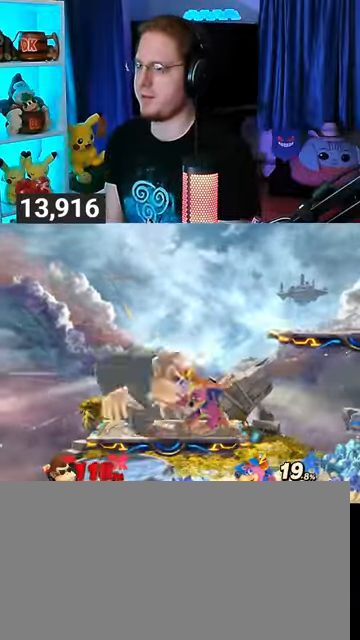
{"buttons": ["Y"], "left_stick": "down-right", "right_stick": "center", "events": [[33, "L1", "down"], [33, "R1", "down"], [33, "Y", "up"], [67, "L1", "up"], [67, "R1", "up"], [67, "Y", "down"], [67, "left_stick", "left"], [133, "Y", "up"], [133, "left_stick", "down-right"], [233, "Y", "down"], [267, "left_stick", "left"], [333, "Y", "up"], [367, "left_stick", "up-right"], [433, "Y", "down"], [500, "left_stick", "down-right"]]}
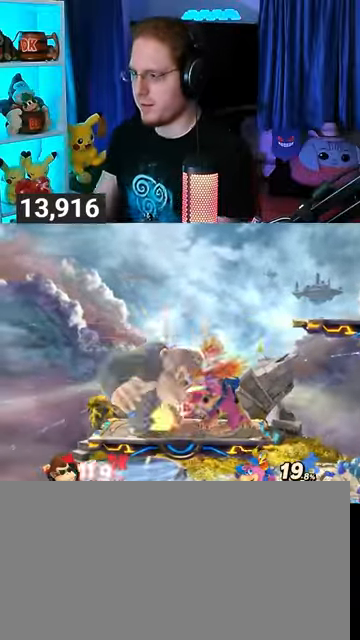
{"buttons": ["Y"], "left_stick": "down", "right_stick": "center", "events": [[33, "Y", "up"], [33, "left_stick", "up-right"], [133, "Y", "down"], [133, "left_stick", "down"], [167, "Y", "up"], [233, "Y", "down"], [233, "left_stick", "up-left"], [367, "Y", "up"], [367, "left_stick", "up-right"], [433, "Y", "down"], [467, "left_stick", "down"]]}
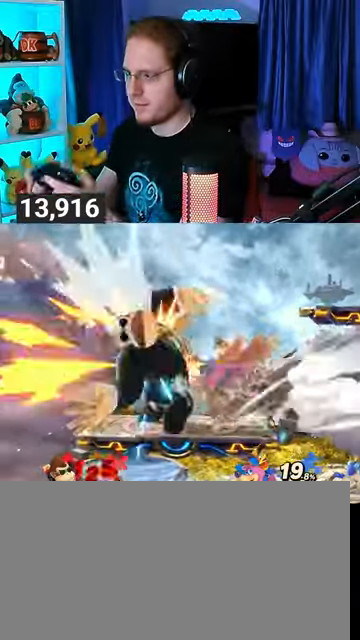
{"buttons": [], "left_stick": "right", "right_stick": "center", "events": [[33, "Y", "up"], [100, "Y", "down"], [133, "left_stick", "down-right"], [200, "Y", "up"], [200, "left_stick", "right"]]}
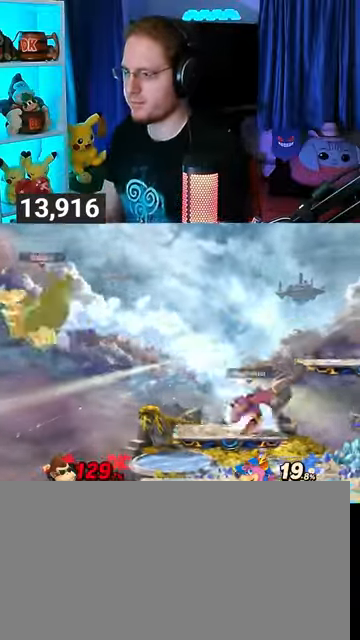
{"buttons": [], "left_stick": "center", "right_stick": "center", "events": [[133, "left_stick", "center"]]}
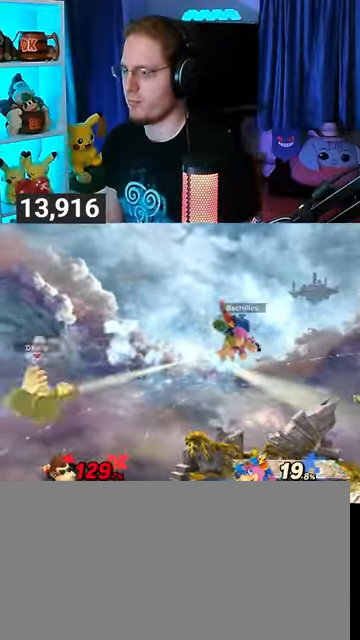
{"buttons": [], "left_stick": "right", "right_stick": "center", "events": [[167, "left_stick", "right"]]}
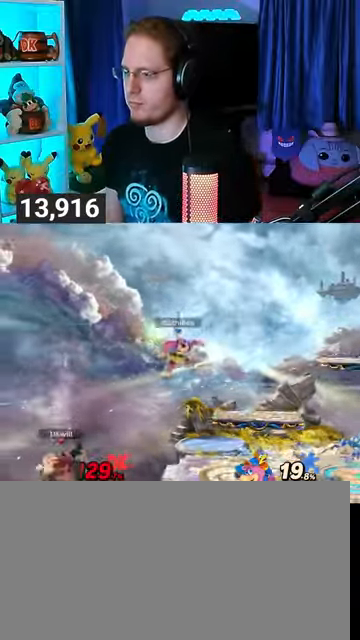
{"buttons": [], "left_stick": "right", "right_stick": "center", "events": []}
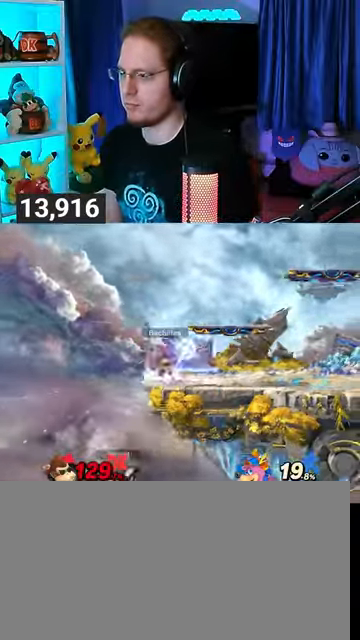
{"buttons": [], "left_stick": "up-right", "right_stick": "center", "events": [[33, "Y", "down"], [100, "Y", "up"], [100, "left_stick", "up-right"], [133, "Y", "down"], [233, "Y", "up"], [300, "Y", "down"], [433, "Y", "up"]]}
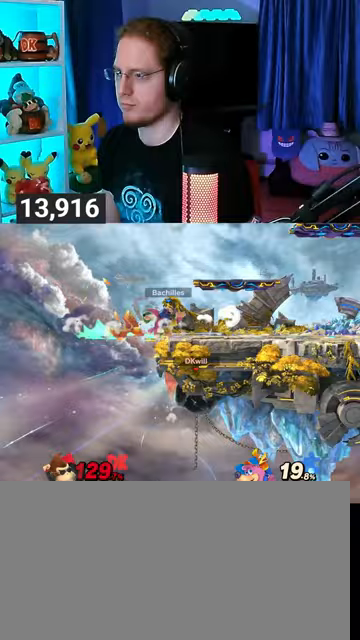
{"buttons": [], "left_stick": "right", "right_stick": "center", "events": [[33, "B", "down"], [67, "left_stick", "down-right"], [100, "B", "up"], [233, "Y", "down"], [367, "Y", "up"], [367, "left_stick", "right"]]}
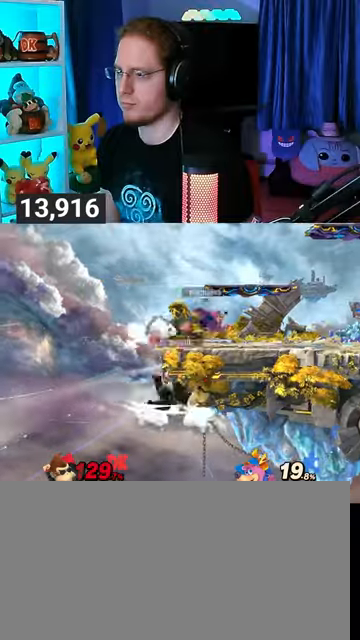
{"buttons": [], "left_stick": "center", "right_stick": "center", "events": [[100, "left_stick", "center"]]}
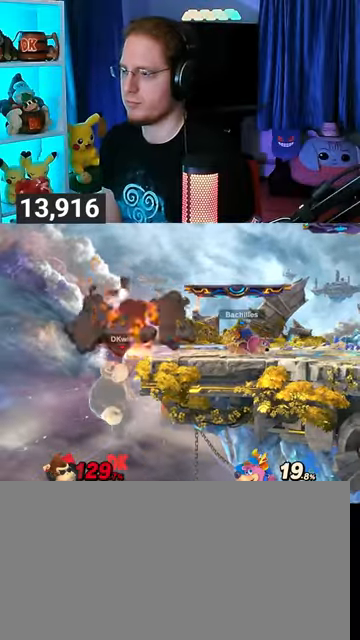
{"buttons": [], "left_stick": "center", "right_stick": "center", "events": []}
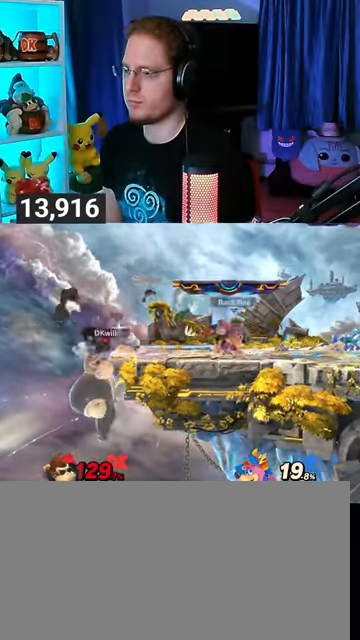
{"buttons": [], "left_stick": "center", "right_stick": "center", "events": []}
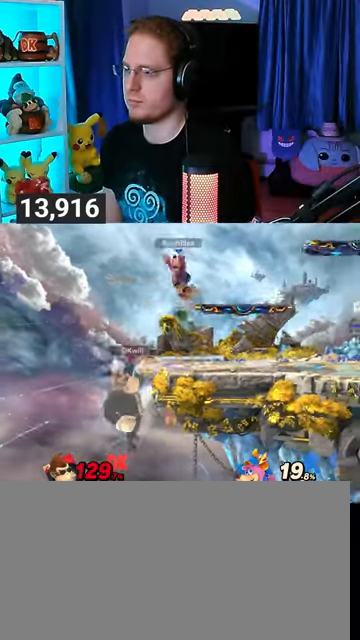
{"buttons": [], "left_stick": "right", "right_stick": "center", "events": [[200, "Y", "down"], [367, "left_stick", "right"], [400, "Y", "up"]]}
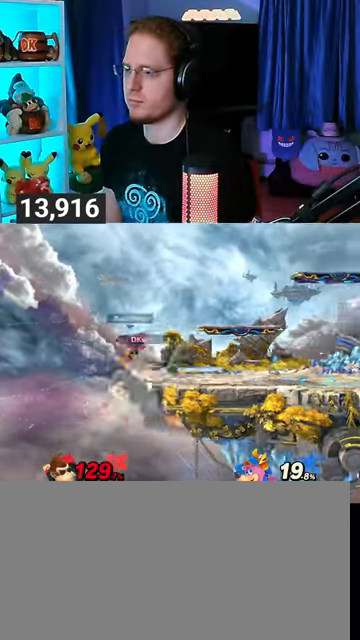
{"buttons": [], "left_stick": "down", "right_stick": "center", "events": [[467, "left_stick", "down"]]}
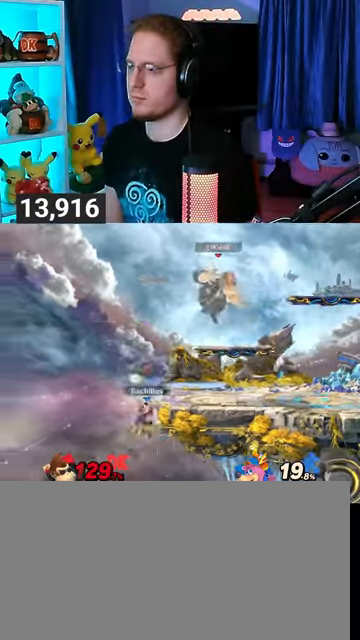
{"buttons": [], "left_stick": "left", "right_stick": "center", "events": [[200, "left_stick", "center"], [267, "Y", "down"], [300, "Y", "up"], [300, "left_stick", "left"]]}
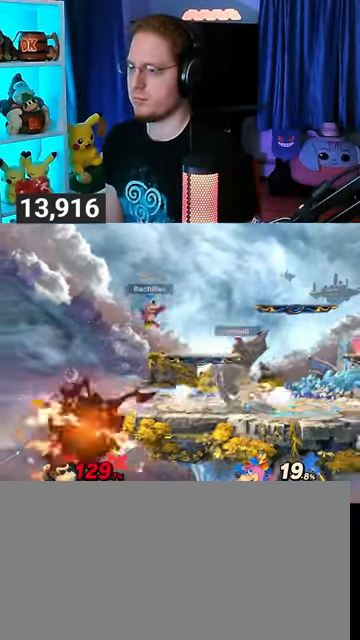
{"buttons": [], "left_stick": "center", "right_stick": "center", "events": [[333, "left_stick", "center"]]}
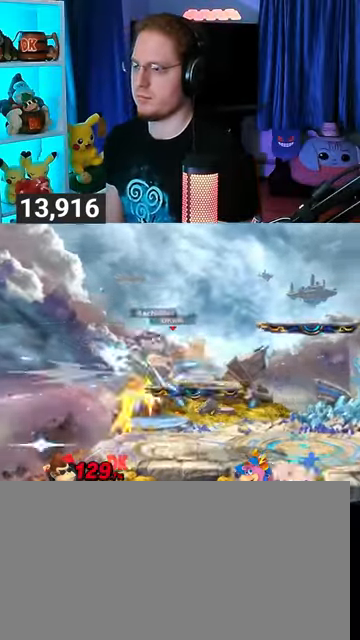
{"buttons": ["R1"], "left_stick": "center", "right_stick": "center", "events": [[367, "R1", "down"]]}
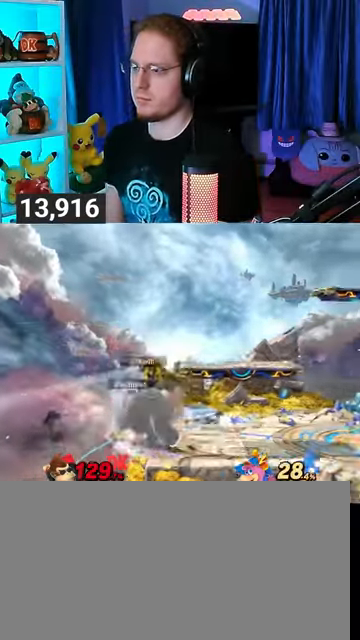
{"buttons": ["R1"], "left_stick": "right", "right_stick": "center", "events": [[267, "left_stick", "right"]]}
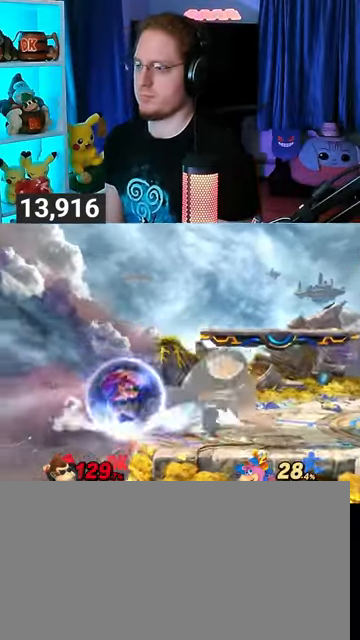
{"buttons": [], "left_stick": "left", "right_stick": "center", "events": [[33, "left_stick", "center"], [100, "R1", "up"], [267, "left_stick", "left"]]}
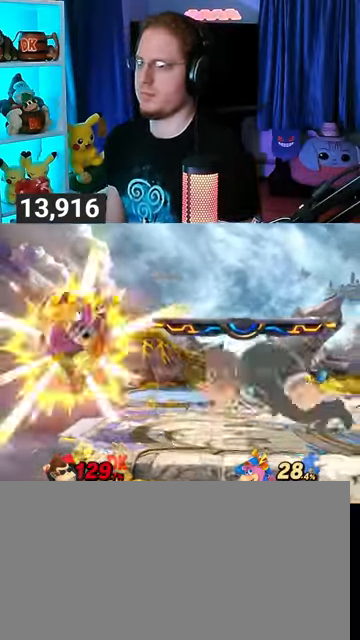
{"buttons": [], "left_stick": "left", "right_stick": "center", "events": [[67, "left_stick", "right"], [267, "left_stick", "left"]]}
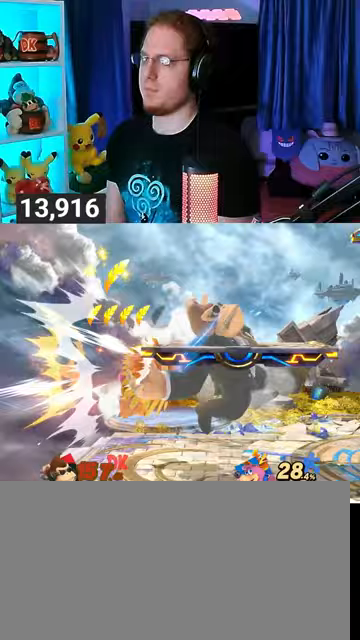
{"buttons": [], "left_stick": "left", "right_stick": "center", "events": []}
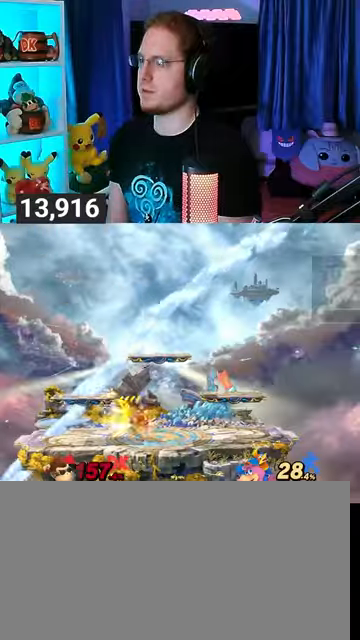
{"buttons": [], "left_stick": "left", "right_stick": "center", "events": []}
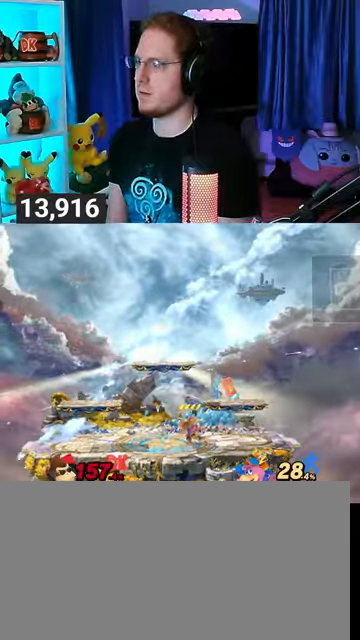
{"buttons": [], "left_stick": "left", "right_stick": "center", "events": []}
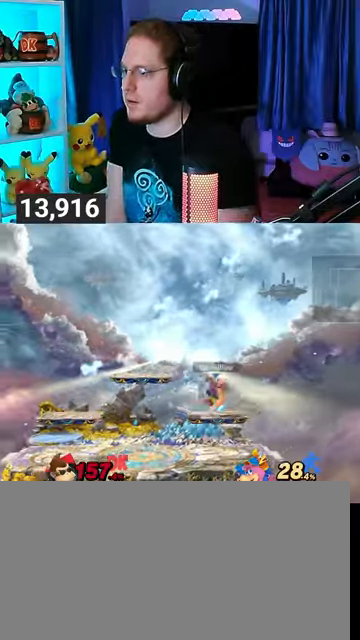
{"buttons": [], "left_stick": "left", "right_stick": "center", "events": []}
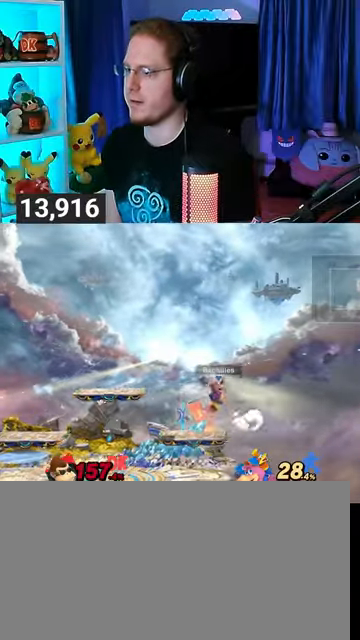
{"buttons": [], "left_stick": "right", "right_stick": "center", "events": [[100, "left_stick", "center"], [400, "left_stick", "right"]]}
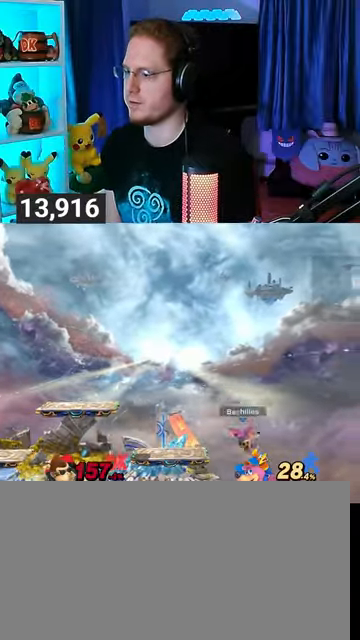
{"buttons": [], "left_stick": "right", "right_stick": "center", "events": [[200, "left_stick", "center"], [300, "left_stick", "left"], [400, "left_stick", "center"], [500, "left_stick", "right"]]}
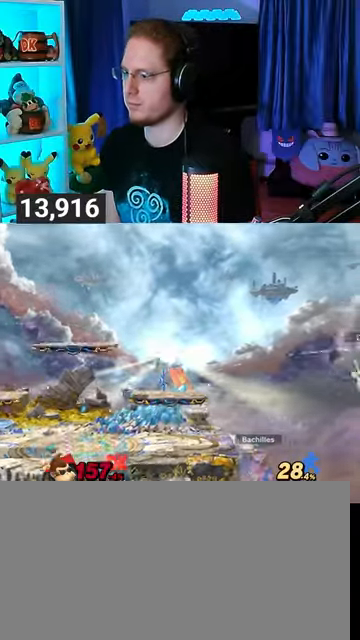
{"buttons": [], "left_stick": "left", "right_stick": "center", "events": [[100, "left_stick", "left"]]}
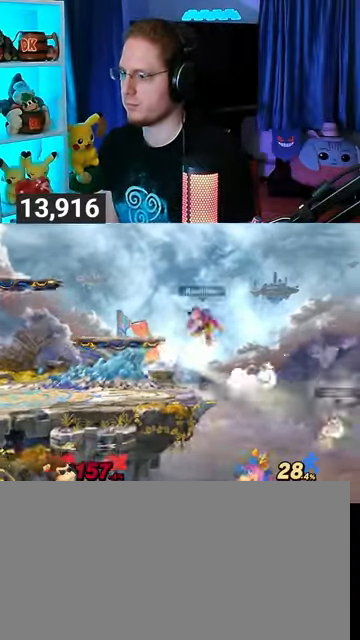
{"buttons": [], "left_stick": "left", "right_stick": "center", "events": [[33, "Y", "down"], [100, "Y", "up"], [200, "left_stick", "center"], [267, "B", "down"], [367, "B", "up"], [433, "left_stick", "left"]]}
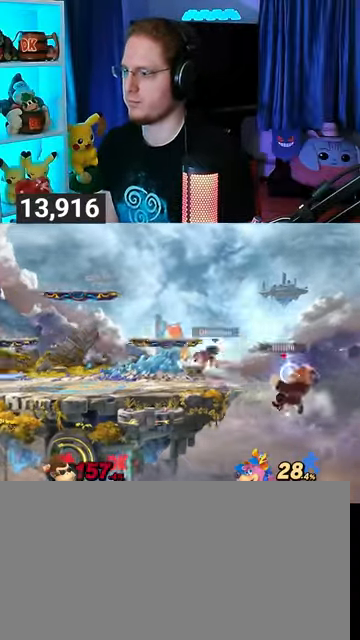
{"buttons": ["Y"], "left_stick": "up-left", "right_stick": "center", "events": [[67, "Y", "down"], [333, "left_stick", "up-left"]]}